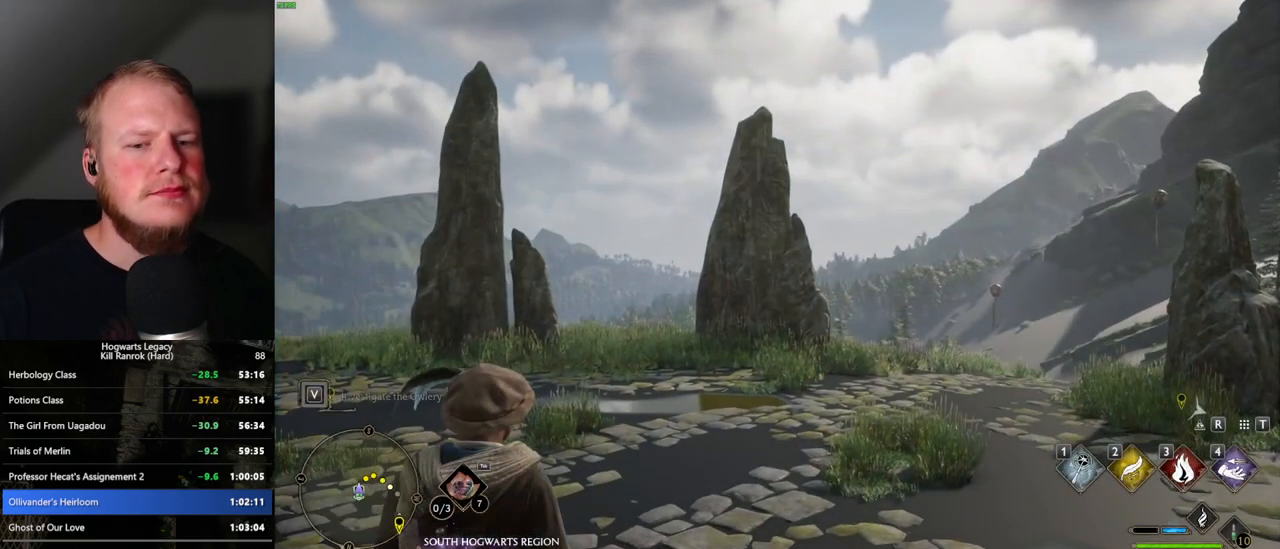
Gameplay with keyboard and mouse; each line is a JSON object with the keys and mouse buttons held at the frame after it. "events" lists presses ("down") and releases ("up") of ".", "/", "0", "1", "2", "3", "4", "5", "6", "7", "8", "9", "a", "alt_l", "alt_r", "b", "backslash", "backspace", "c", "caps_lock", "comma", "ctrl_l", "ctrl_r", "d", "e", "equals", "escape", "f", "f1", "f10", "f11", "f12", "f2", "f3", "f4", "f5", "f6", "f7", "f8", "f9", "g", "h", "i", "j", "k", "l", "lbracket", "m", "minus", "n", "o", "p", "q", "quote", "r", "rbracket", "return", "s", "semicolon", "shift_l", "shift_r", "space", "super", "t", "tab", "tilde", "u", "v", "w", "x", "y", "z", "mouse_left", "mouse_wheel", "mouse_right", "mouse_mb4" and "mouse_mb5" between this image and that frame as [ms after this image, input, new state], when the widget could be followed in between. "mouse_left", "mouse_wheel", "mouse_right", "mouse_mb4", "mouse_mb5" = the "left", "wheel", "right", "mb4", "mb5" buttons of the "mouse" list. No other keys are recorded. "wheel" means that the mouse wheel is clicked or scrolled. Mouse movement is not recorded.
{"keys": ["d"], "mouse": [], "events": [[334, "d", "down"]]}
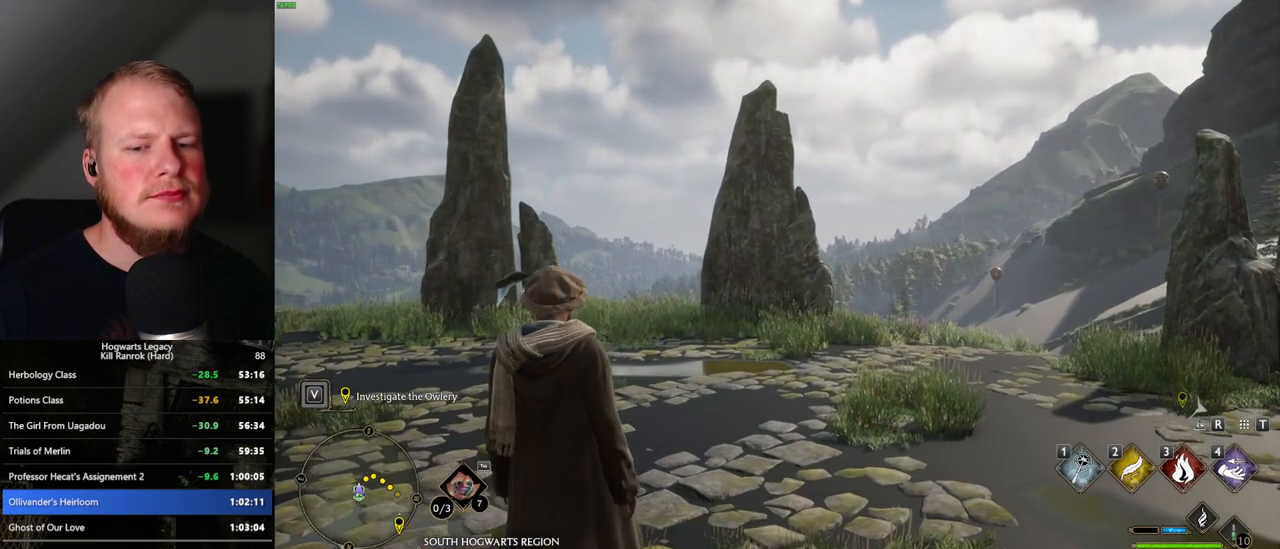
{"keys": ["d"], "mouse": [], "events": [[184, "space", "down"], [250, "space", "up"], [367, "space", "down"], [450, "space", "up"]]}
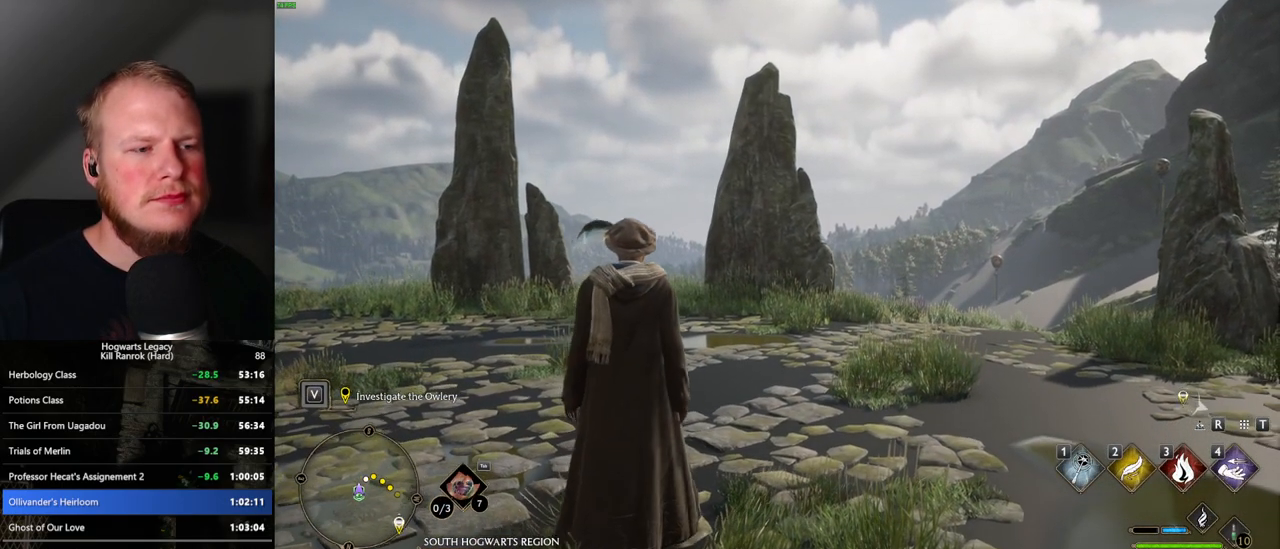
{"keys": ["d", "shift_l"], "mouse": [], "events": [[50, "space", "down"], [134, "space", "up"], [184, "space", "down"], [250, "space", "up"], [350, "space", "down"], [417, "space", "up"], [484, "shift_l", "down"]]}
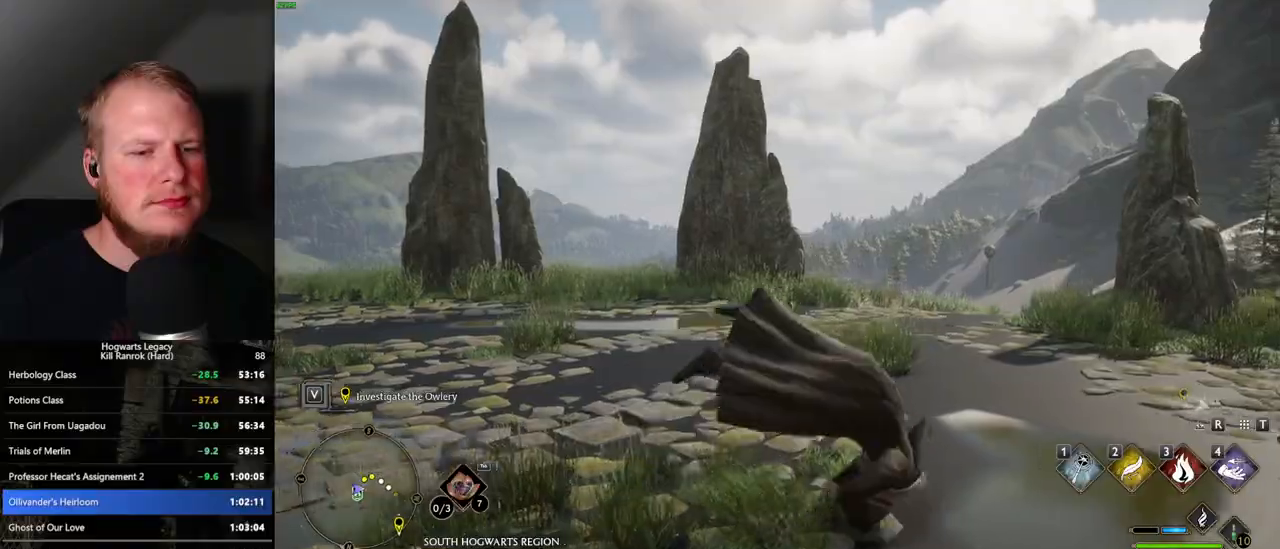
{"keys": ["d", "w"], "mouse": [], "events": [[17, "w", "down"], [67, "shift_l", "up"]]}
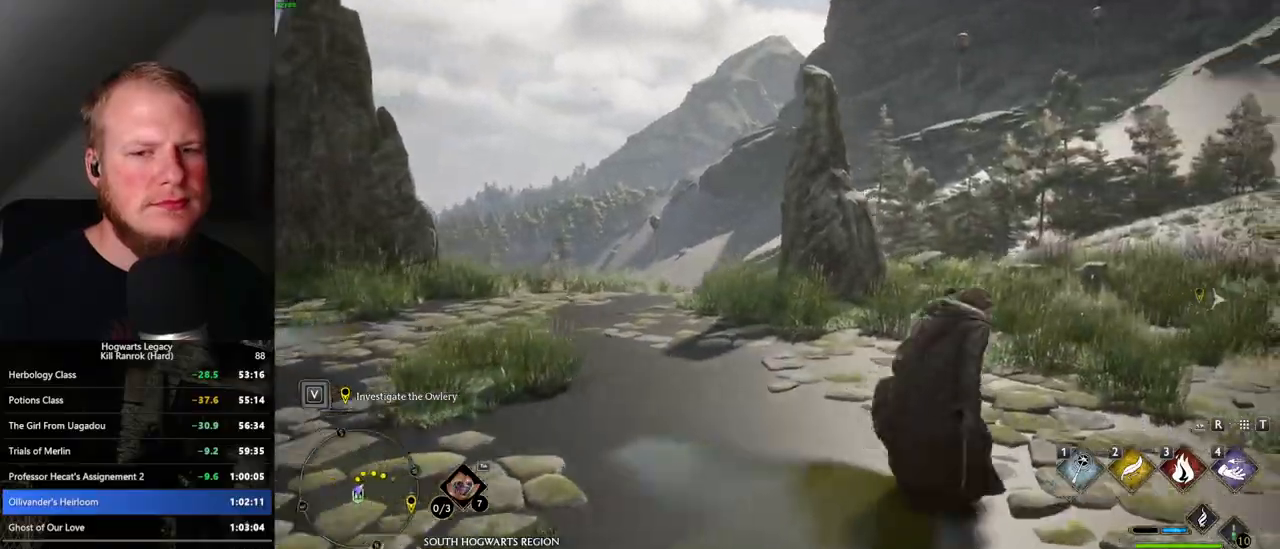
{"keys": ["w"], "mouse": [], "events": [[300, "d", "up"]]}
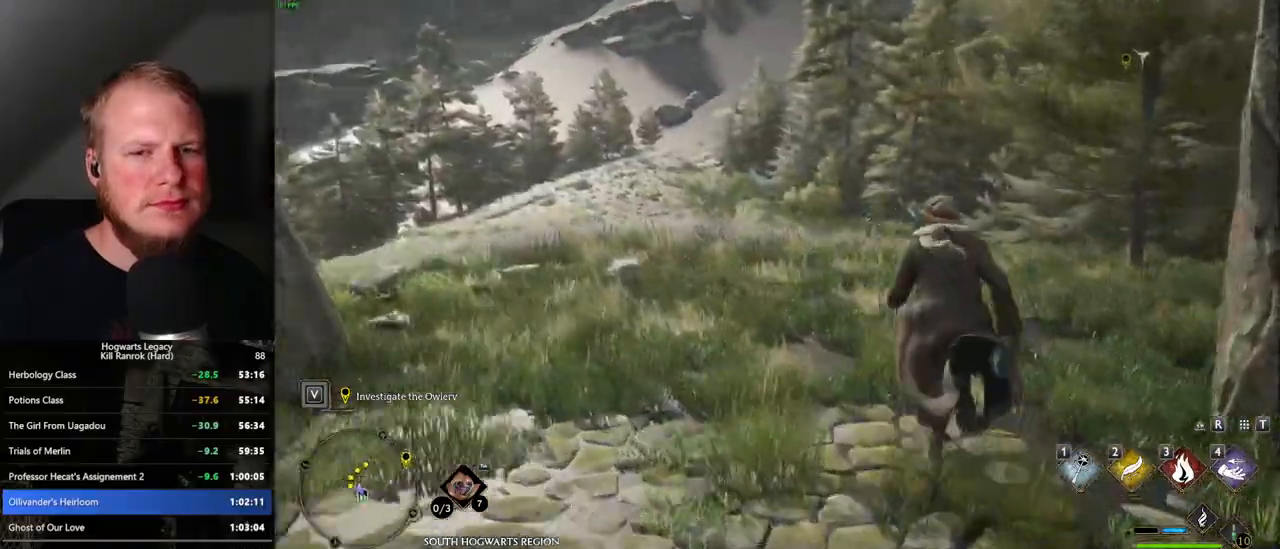
{"keys": ["w"], "mouse": [], "events": []}
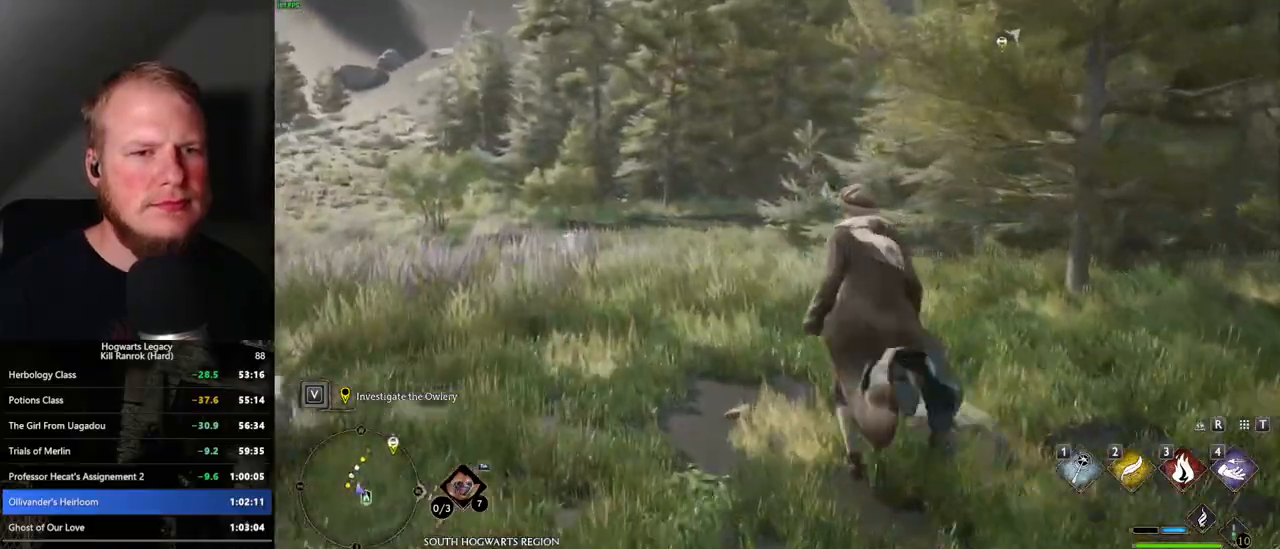
{"keys": ["w"], "mouse": [], "events": []}
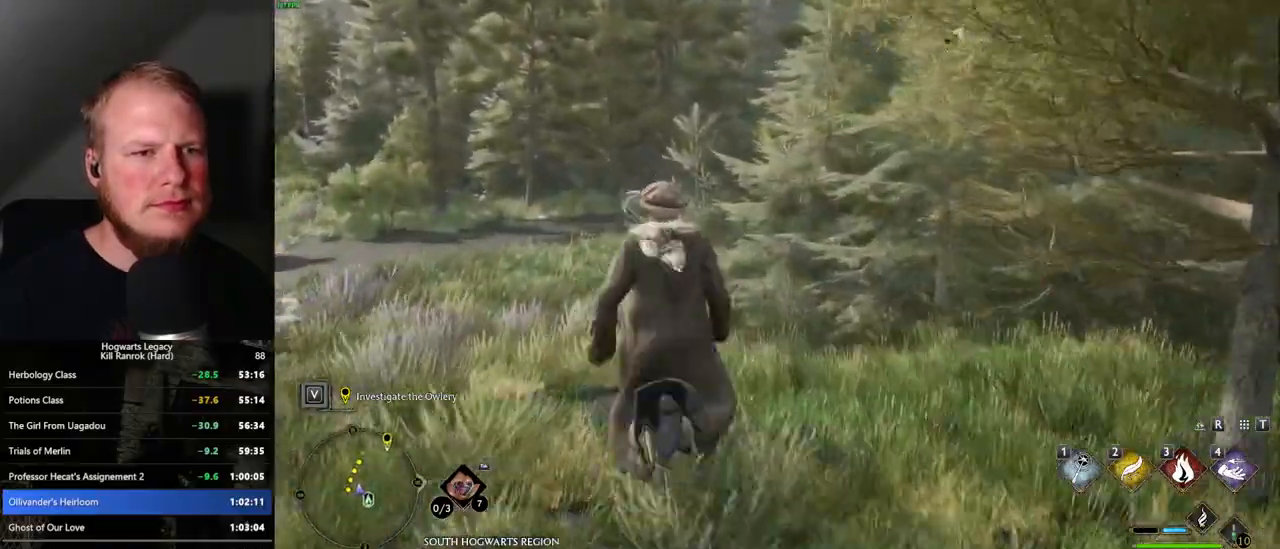
{"keys": ["w"], "mouse": [], "events": []}
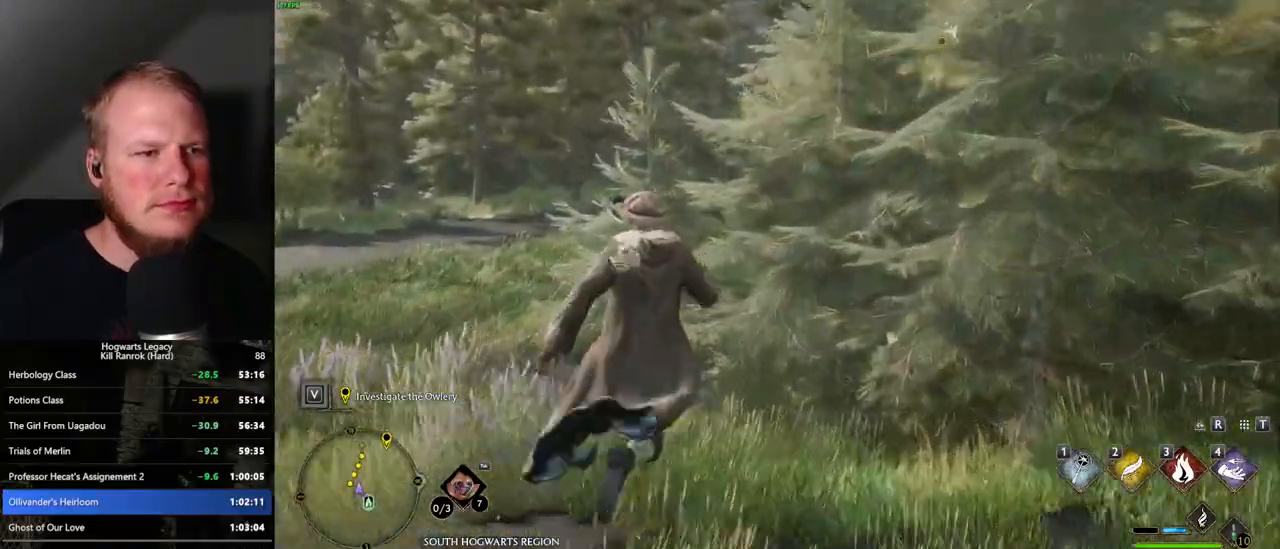
{"keys": ["w"], "mouse": [], "events": []}
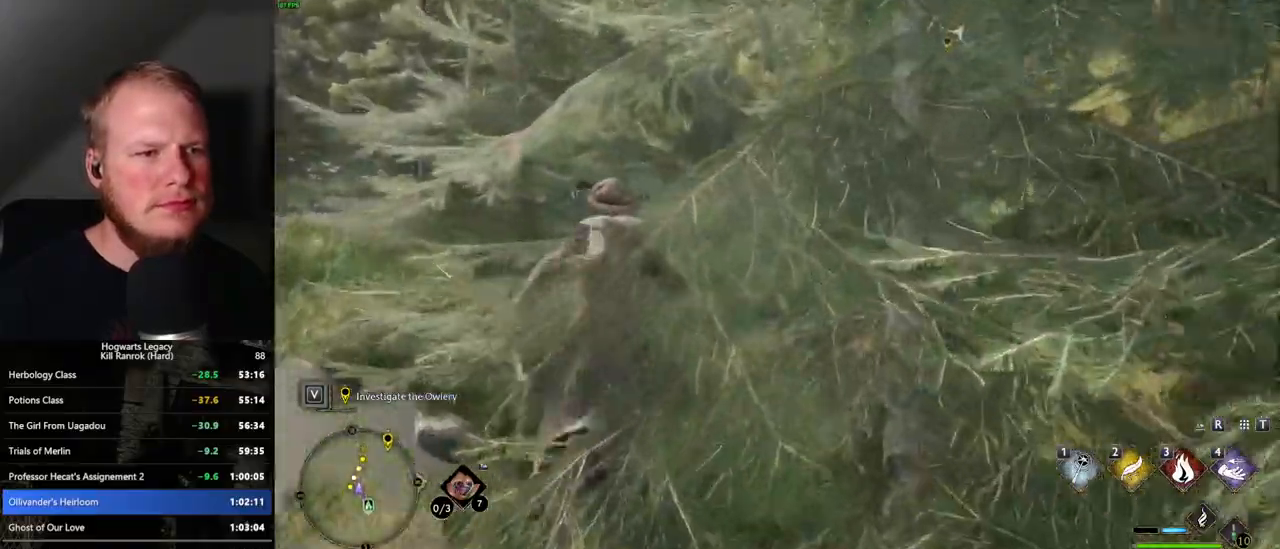
{"keys": ["w"], "mouse": [], "events": []}
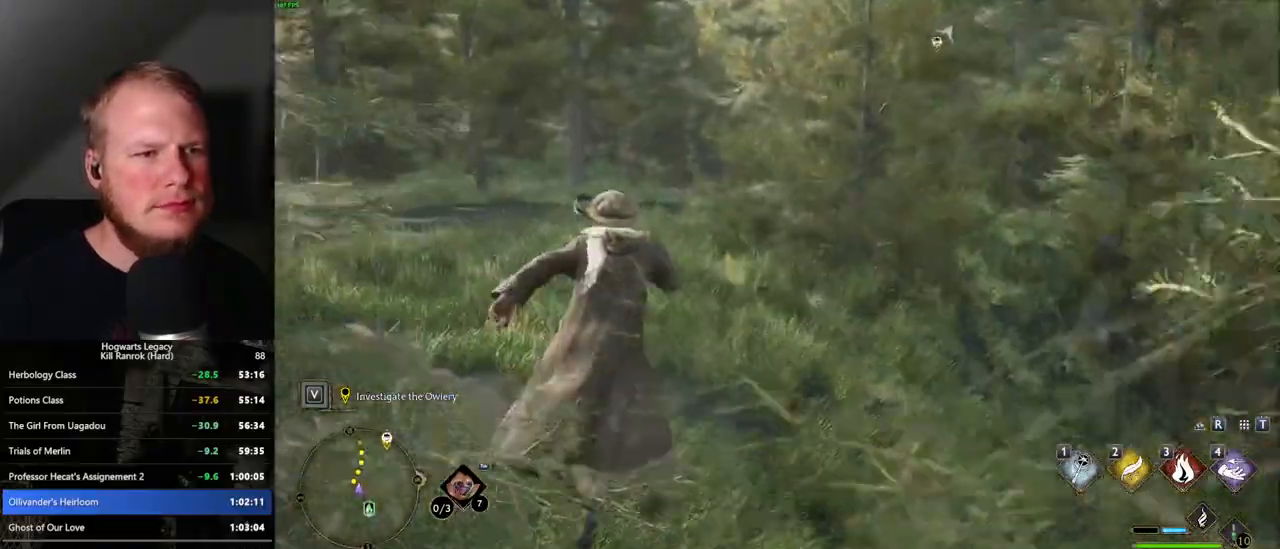
{"keys": ["w"], "mouse": [], "events": []}
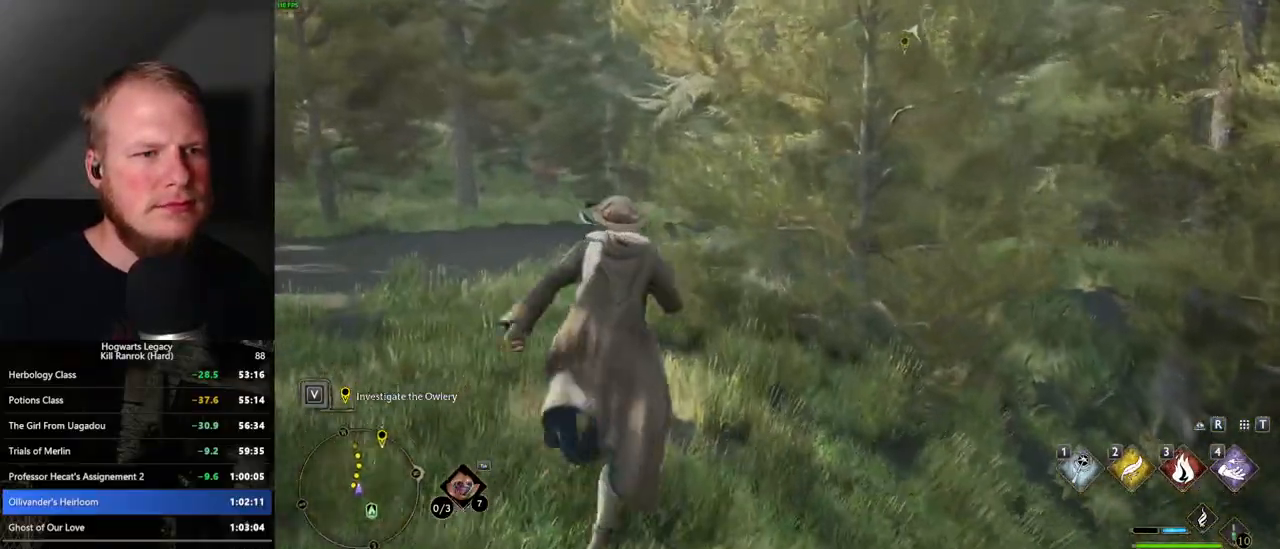
{"keys": ["w"], "mouse": [], "events": []}
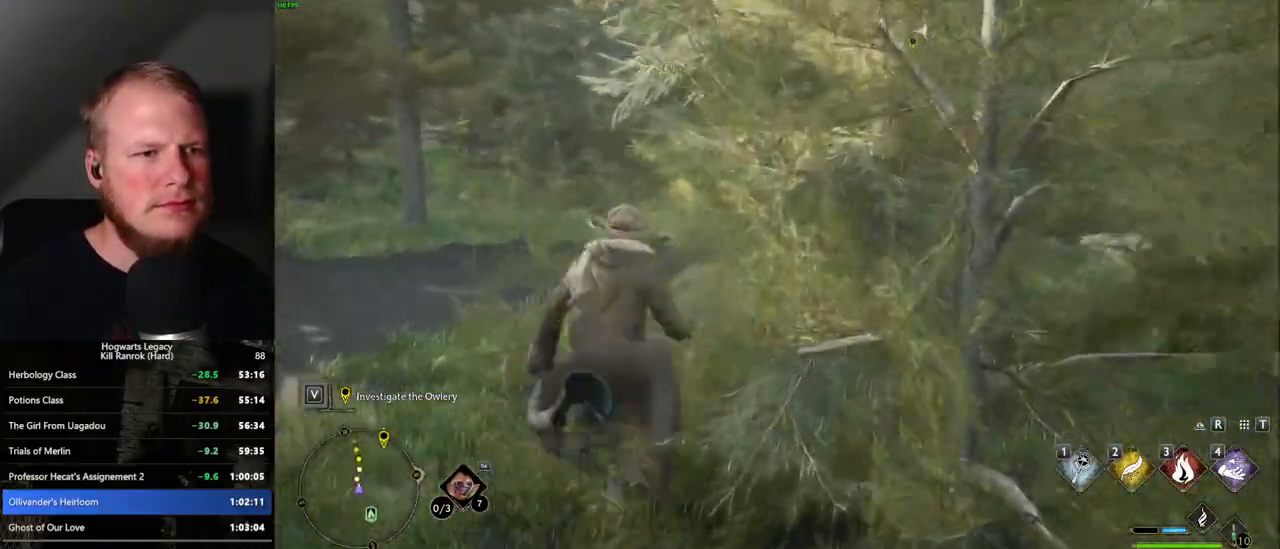
{"keys": ["w"], "mouse": [], "events": []}
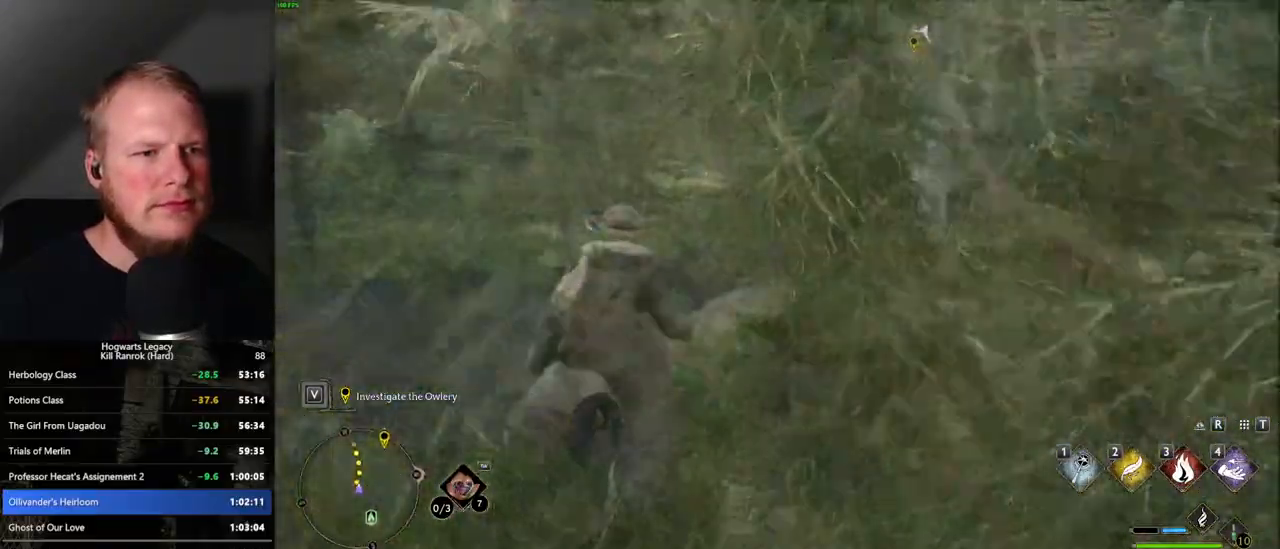
{"keys": ["w"], "mouse": [], "events": []}
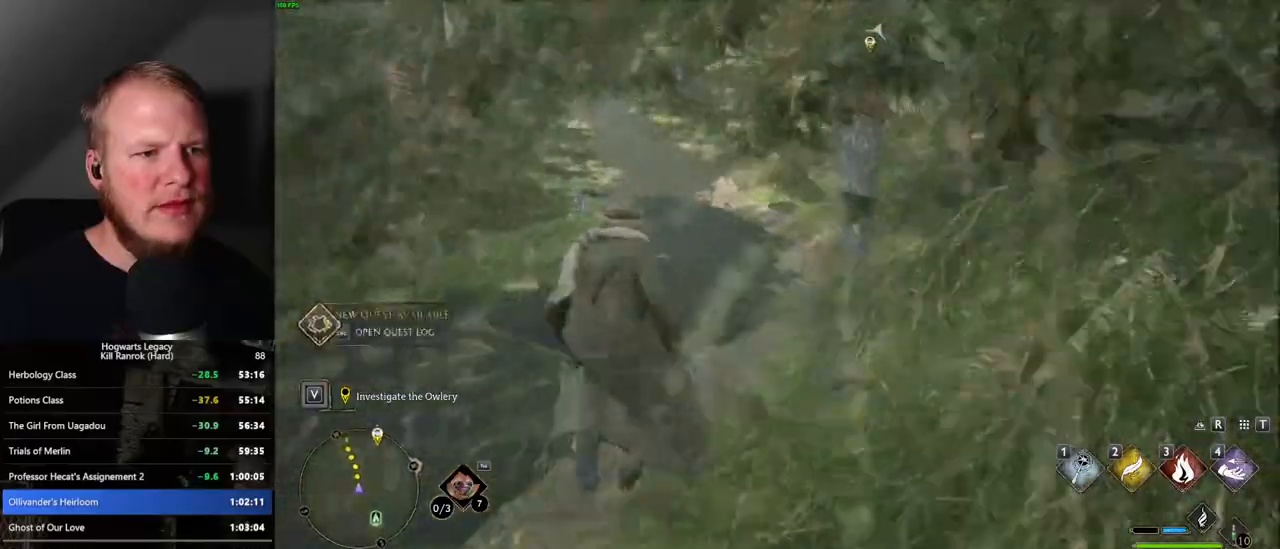
{"keys": ["w"], "mouse": [], "events": []}
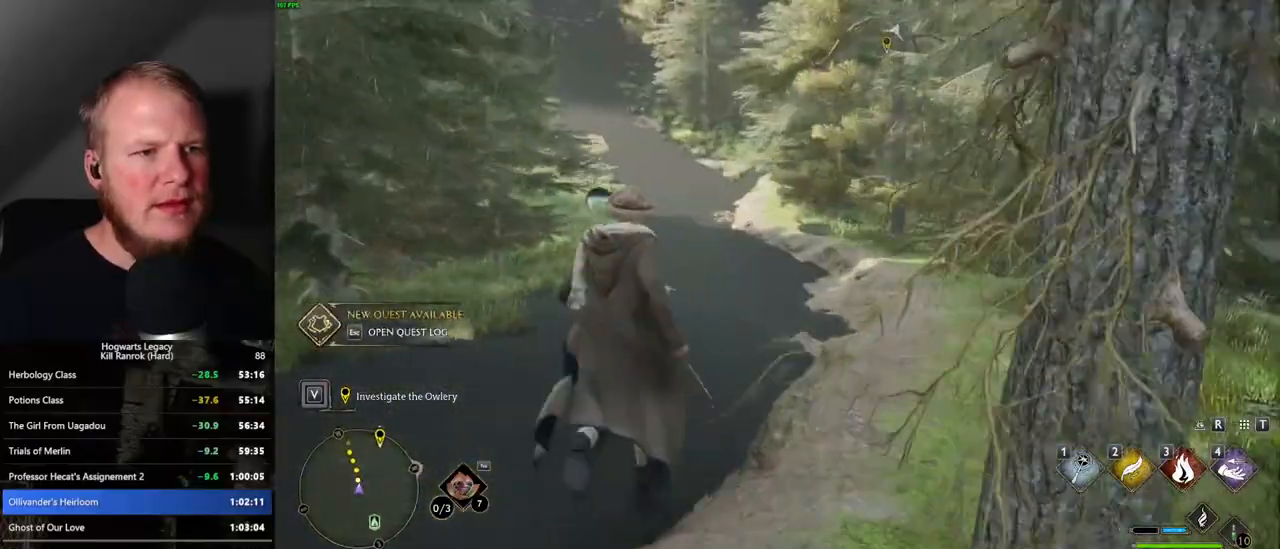
{"keys": ["w"], "mouse": [], "events": []}
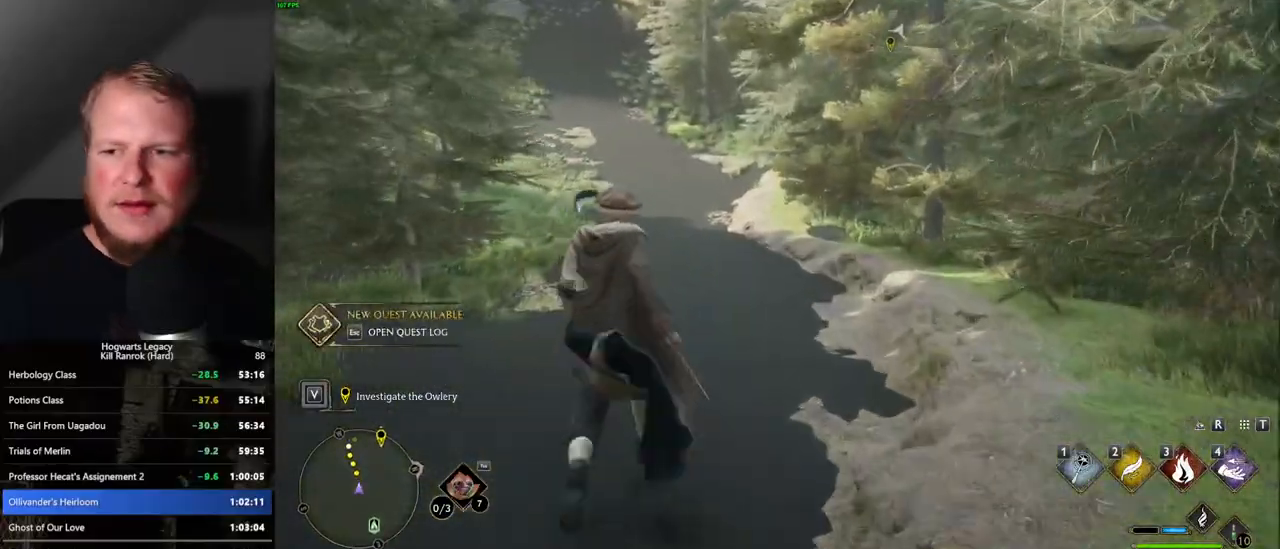
{"keys": ["w"], "mouse": [], "events": []}
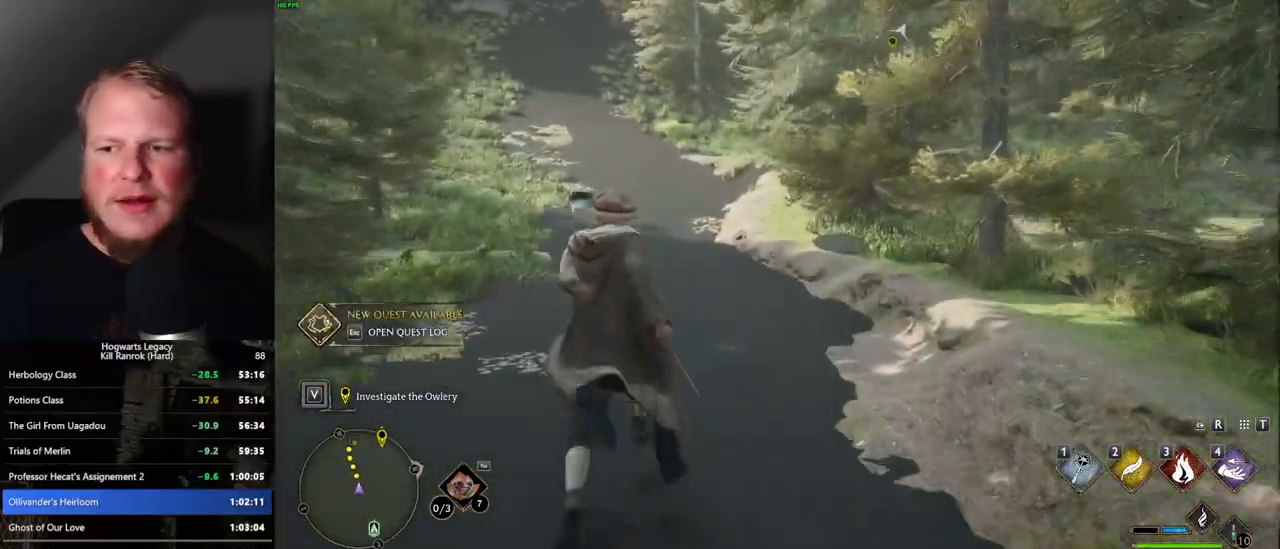
{"keys": ["w"], "mouse": [], "events": []}
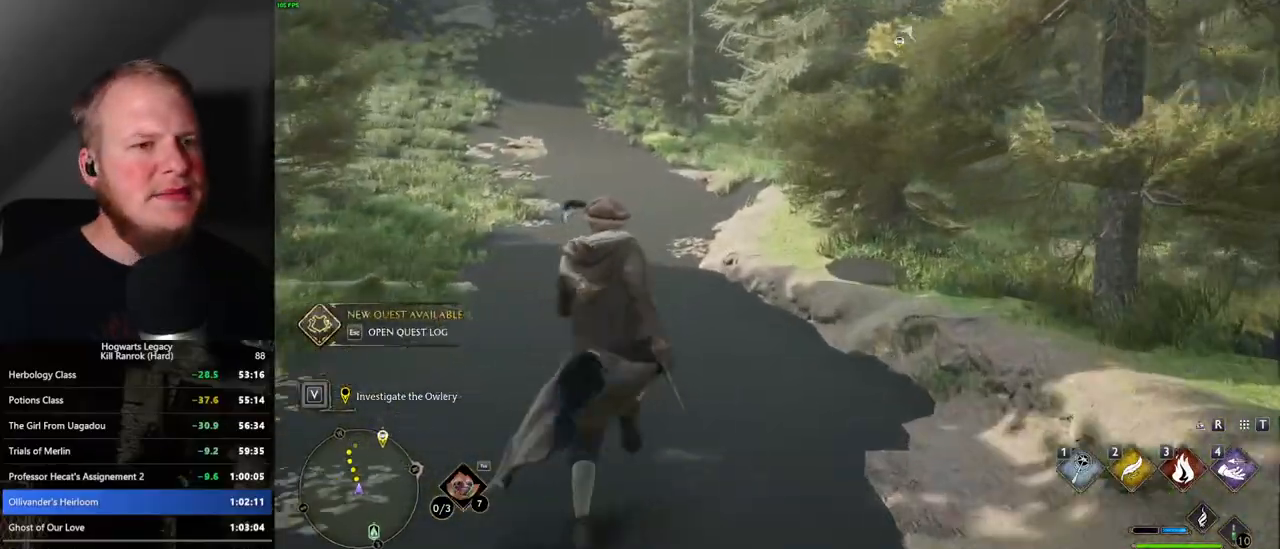
{"keys": ["w"], "mouse": ["mb5"], "events": [[384, "mouse_mb5", "down"]]}
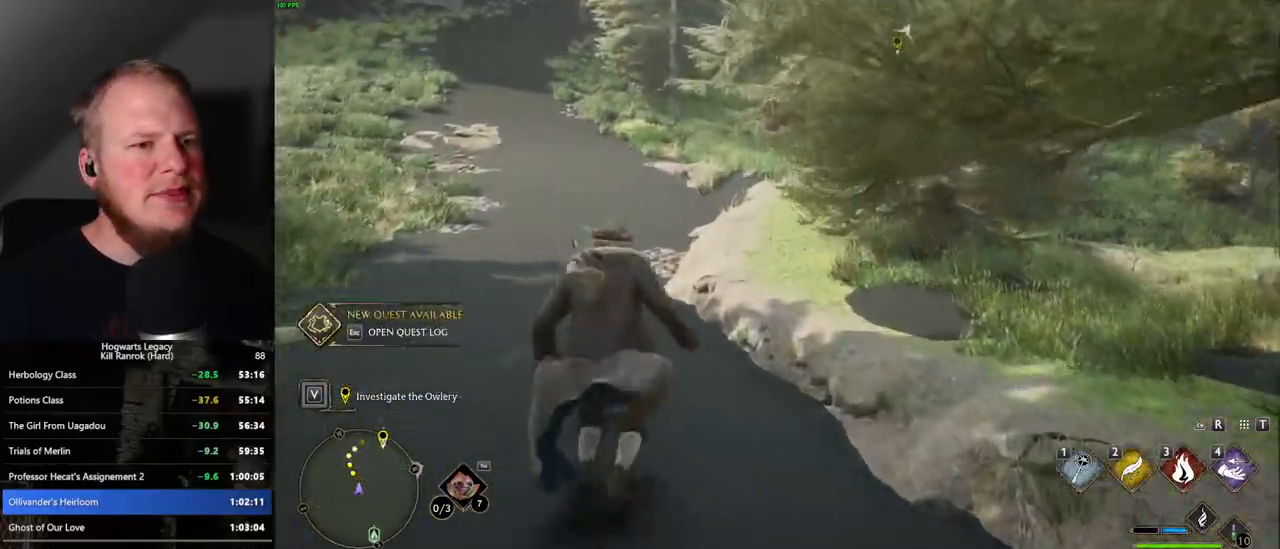
{"keys": ["w"], "mouse": [], "events": [[84, "mouse_mb5", "up"]]}
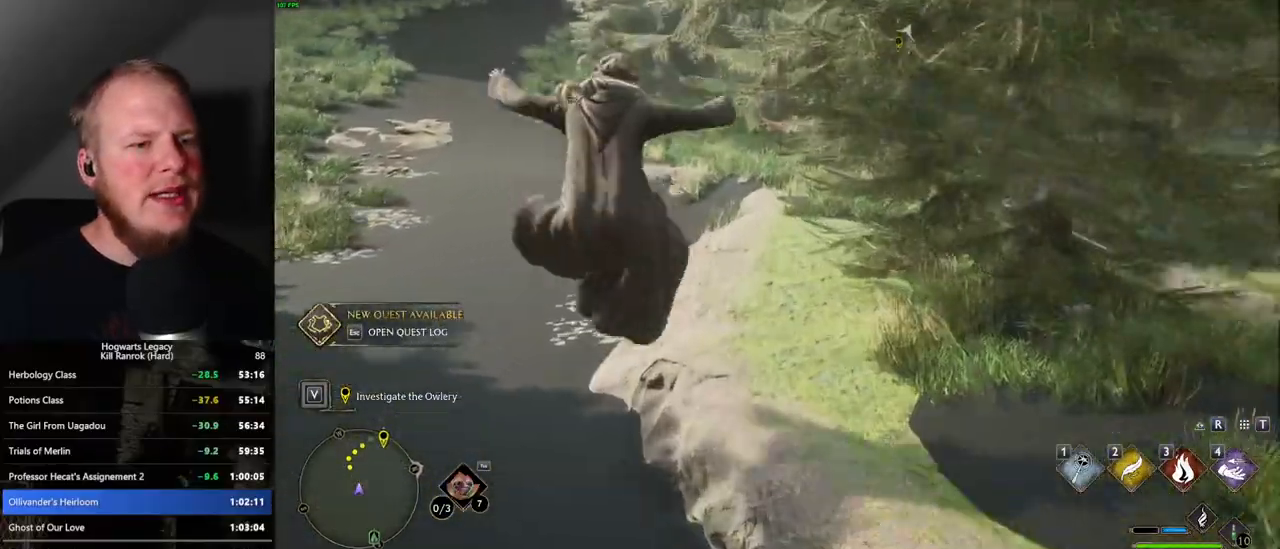
{"keys": ["w"], "mouse": [], "events": []}
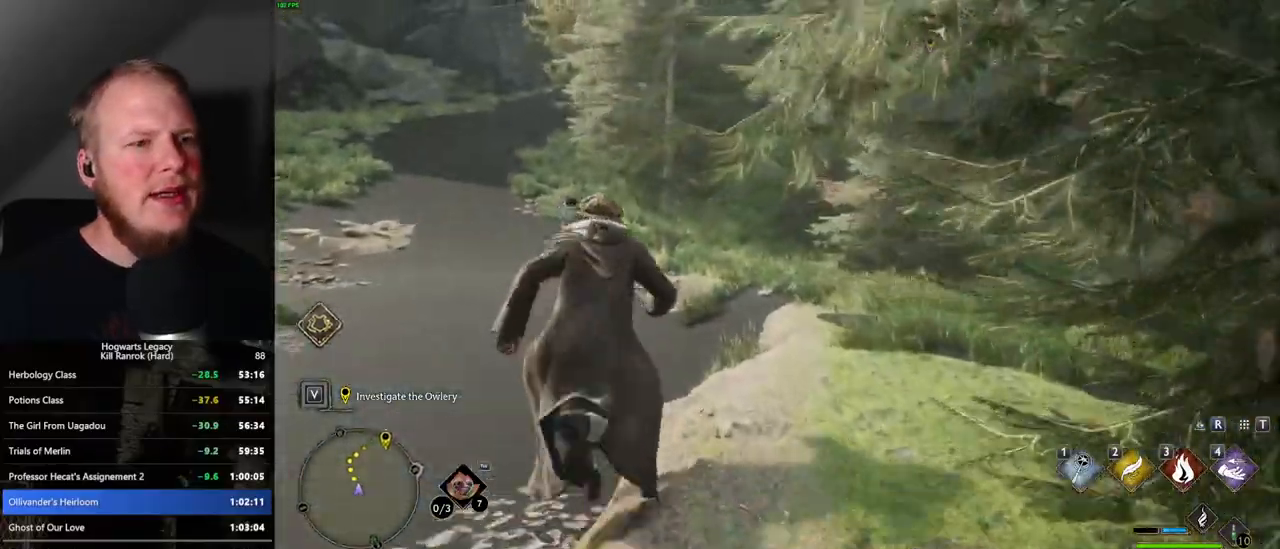
{"keys": ["w"], "mouse": [], "events": []}
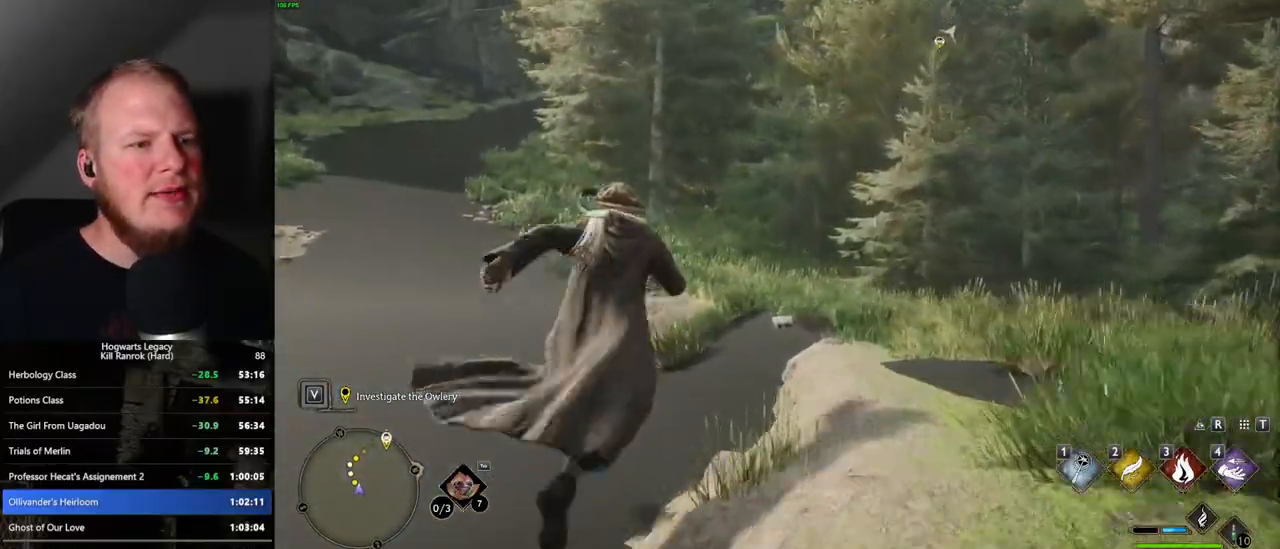
{"keys": ["w"], "mouse": [], "events": []}
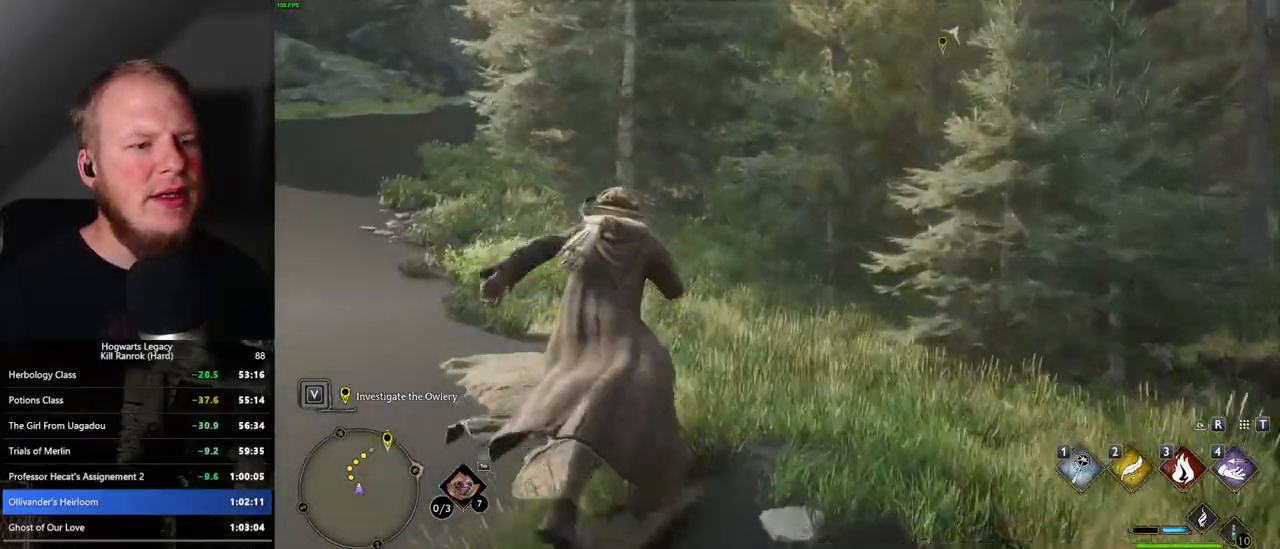
{"keys": ["w"], "mouse": [], "events": []}
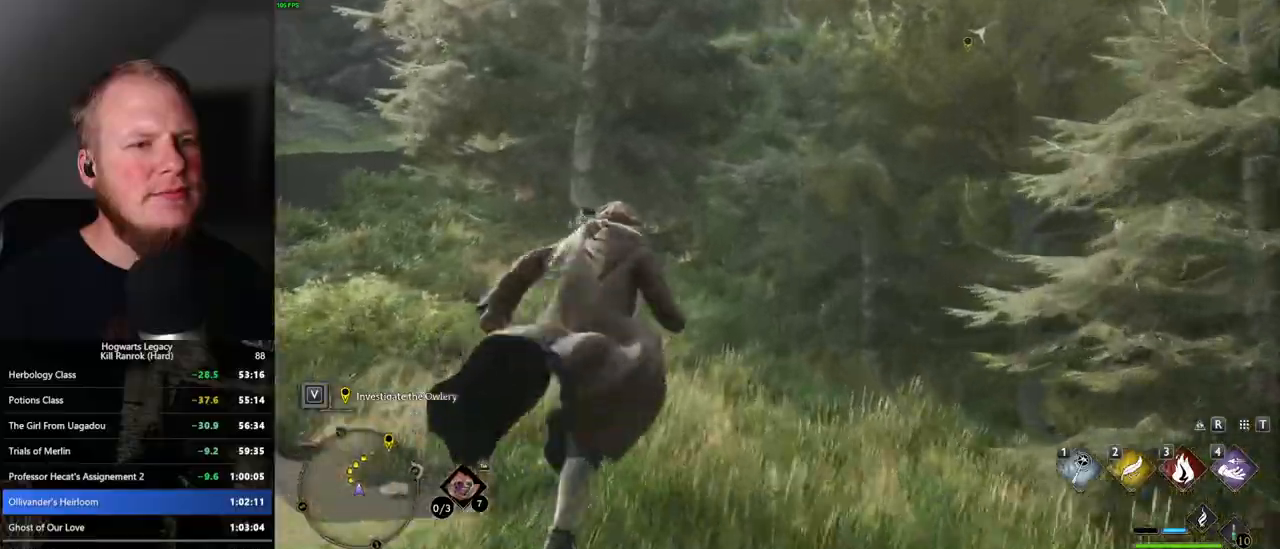
{"keys": ["w"], "mouse": [], "events": []}
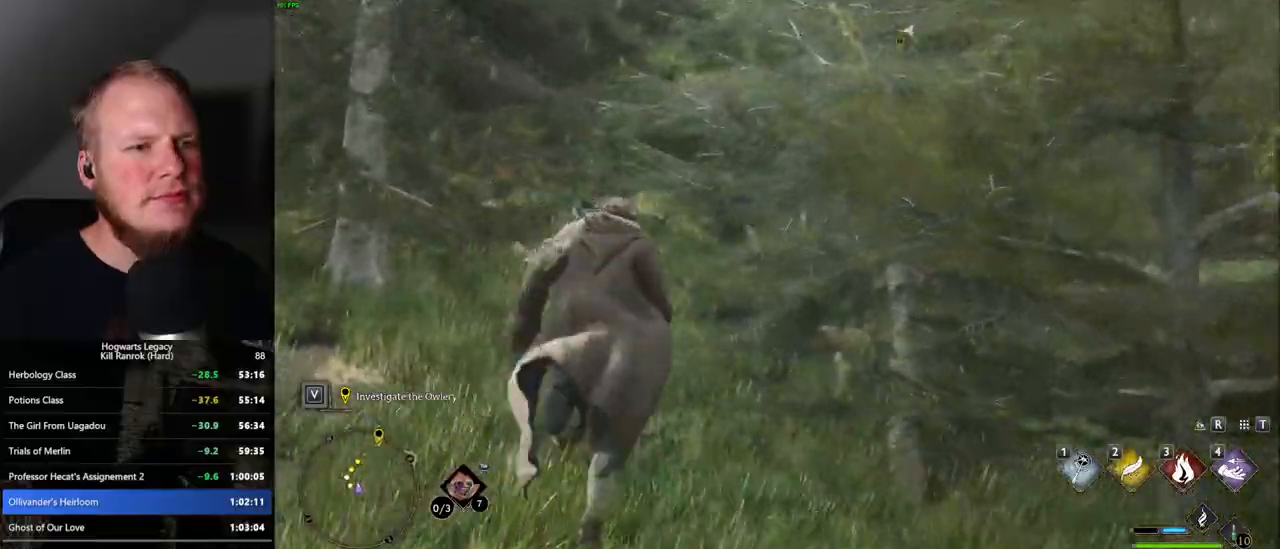
{"keys": ["w"], "mouse": [], "events": []}
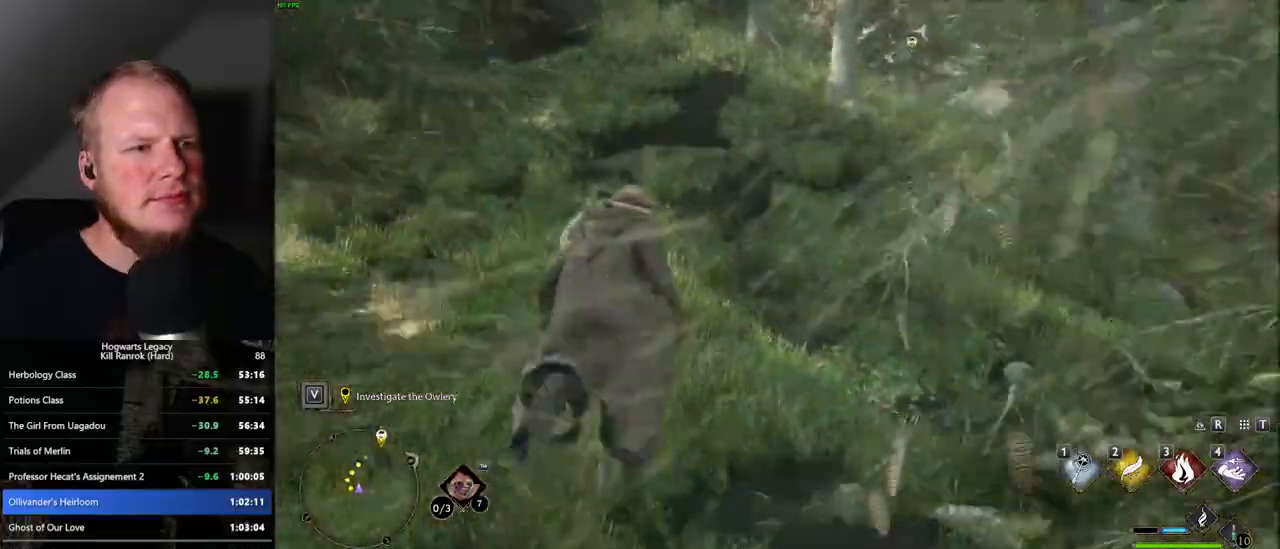
{"keys": ["w"], "mouse": [], "events": [[267, "a", "down"], [400, "a", "up"]]}
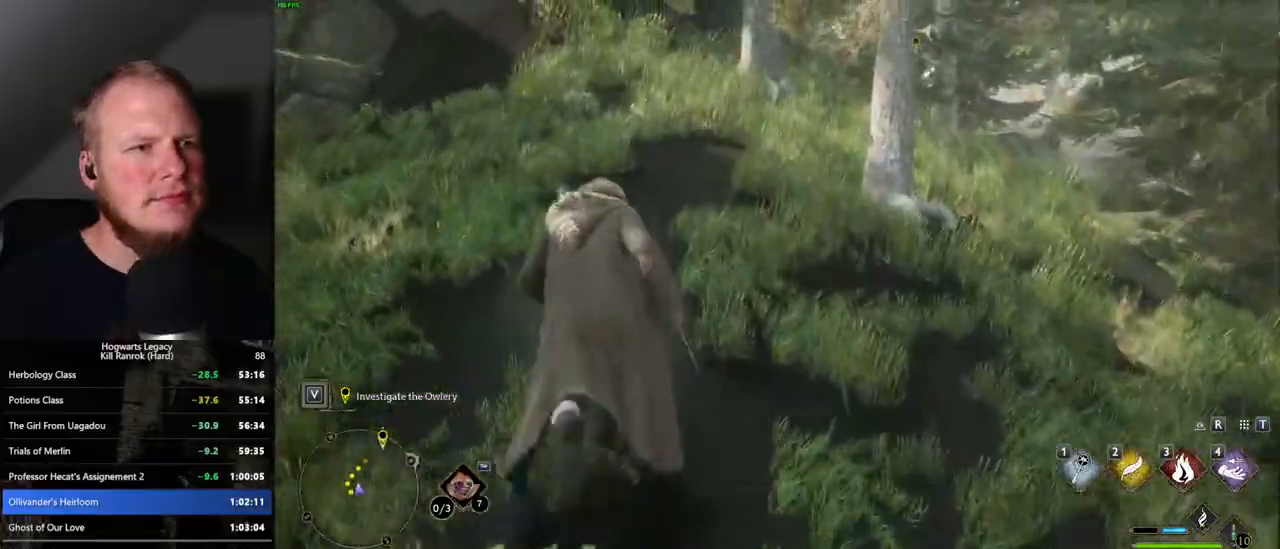
{"keys": ["w"], "mouse": [], "events": []}
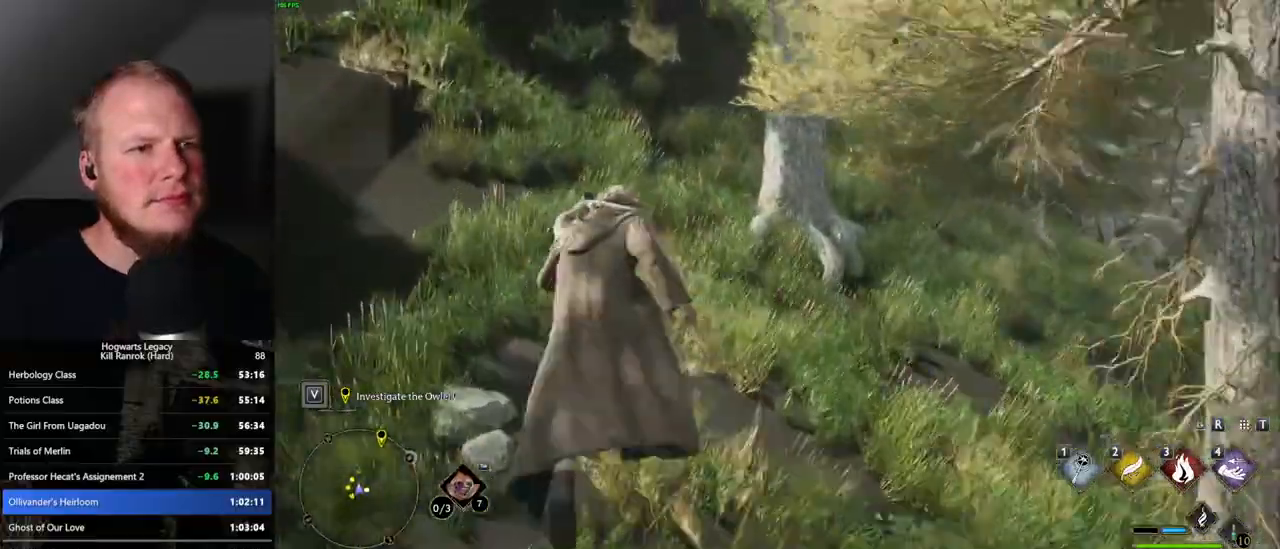
{"keys": ["w"], "mouse": [], "events": []}
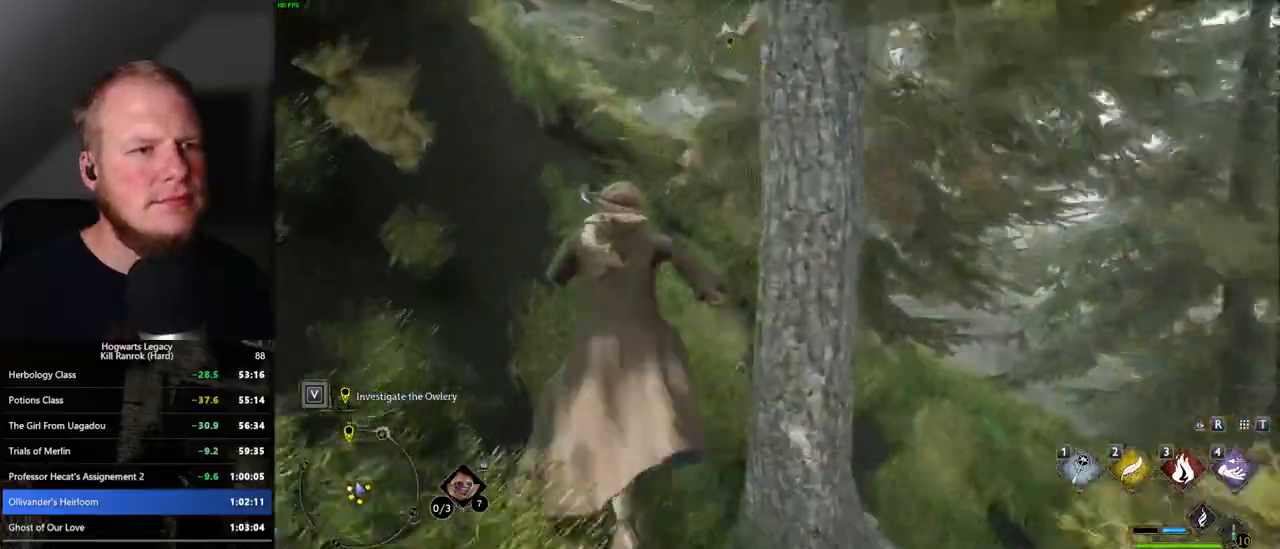
{"keys": ["w"], "mouse": ["mb5"], "events": [[484, "mouse_mb5", "down"]]}
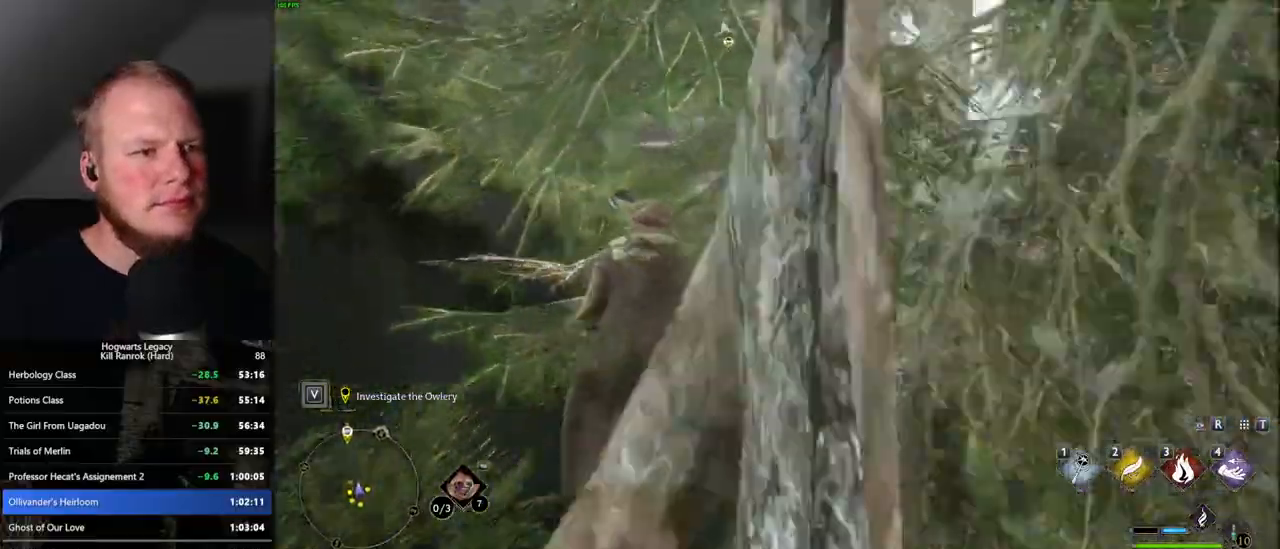
{"keys": ["w"], "mouse": [], "events": [[234, "mouse_mb5", "up"]]}